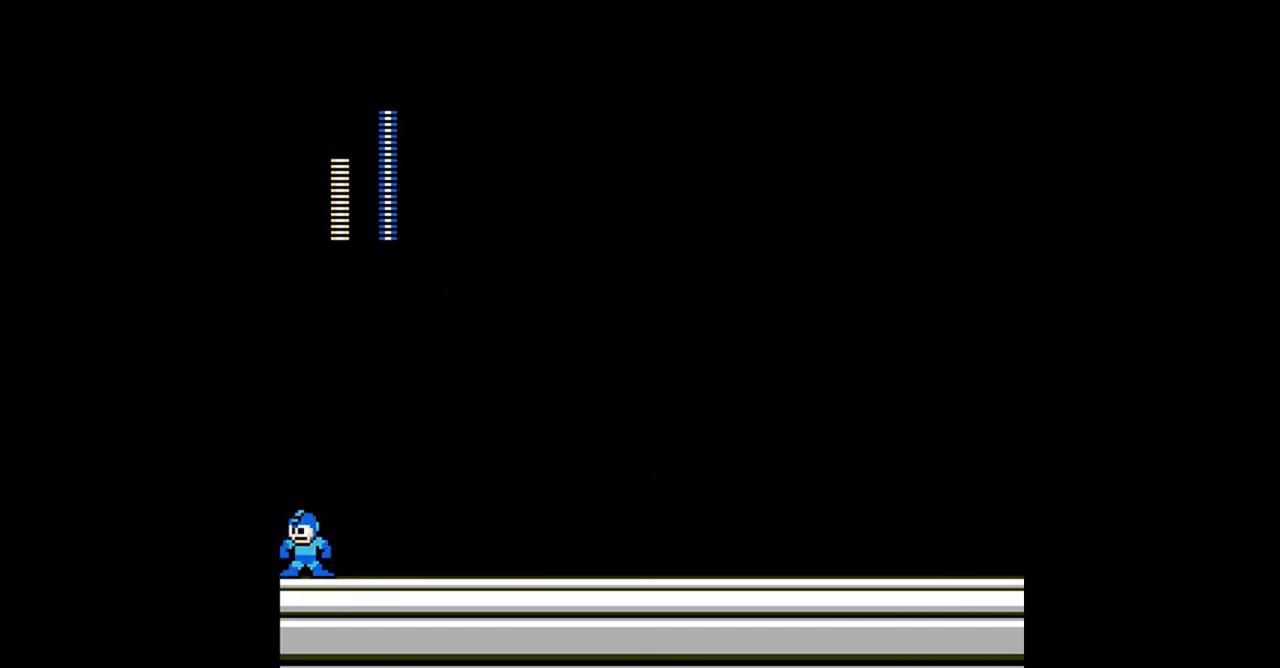
Gameplay with a controller (Nintendo layout); each line is a JSON object with the inputs held at the frame after it. "events" lists button and stick changes between this image and that frame as [ms after this image, input, new state], when the widget could be followed in between. Not read: L3 R3.
{"buttons": ["B"], "events": []}
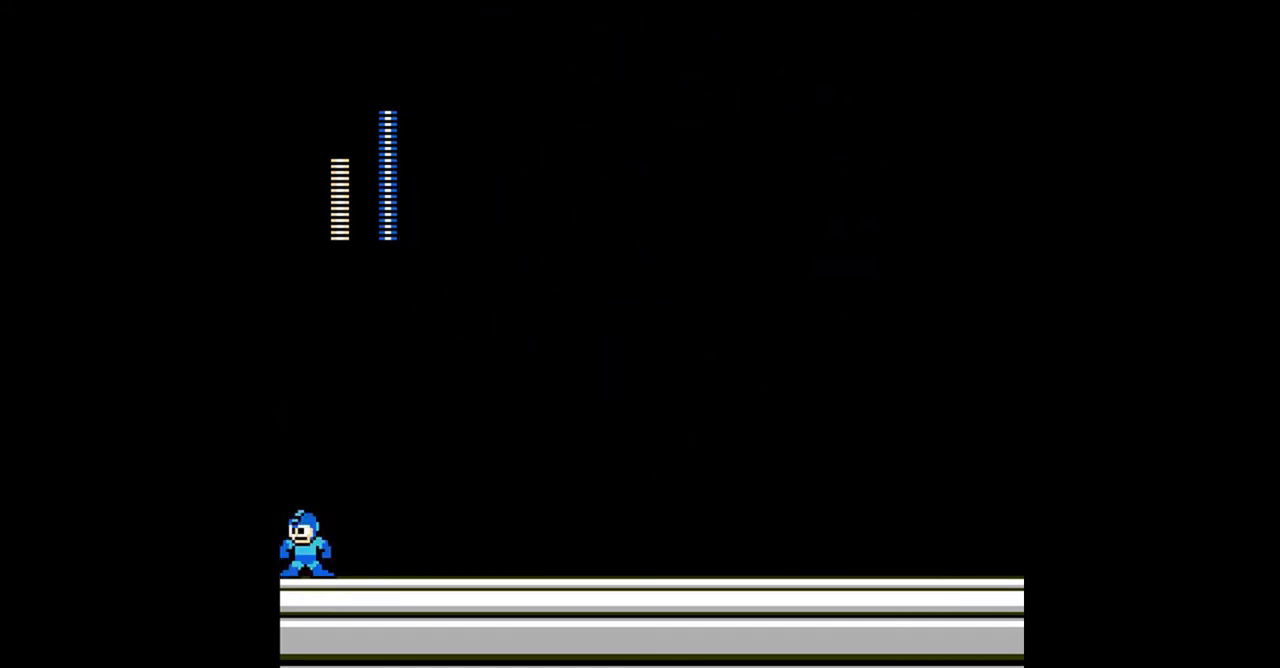
{"buttons": ["B"], "events": []}
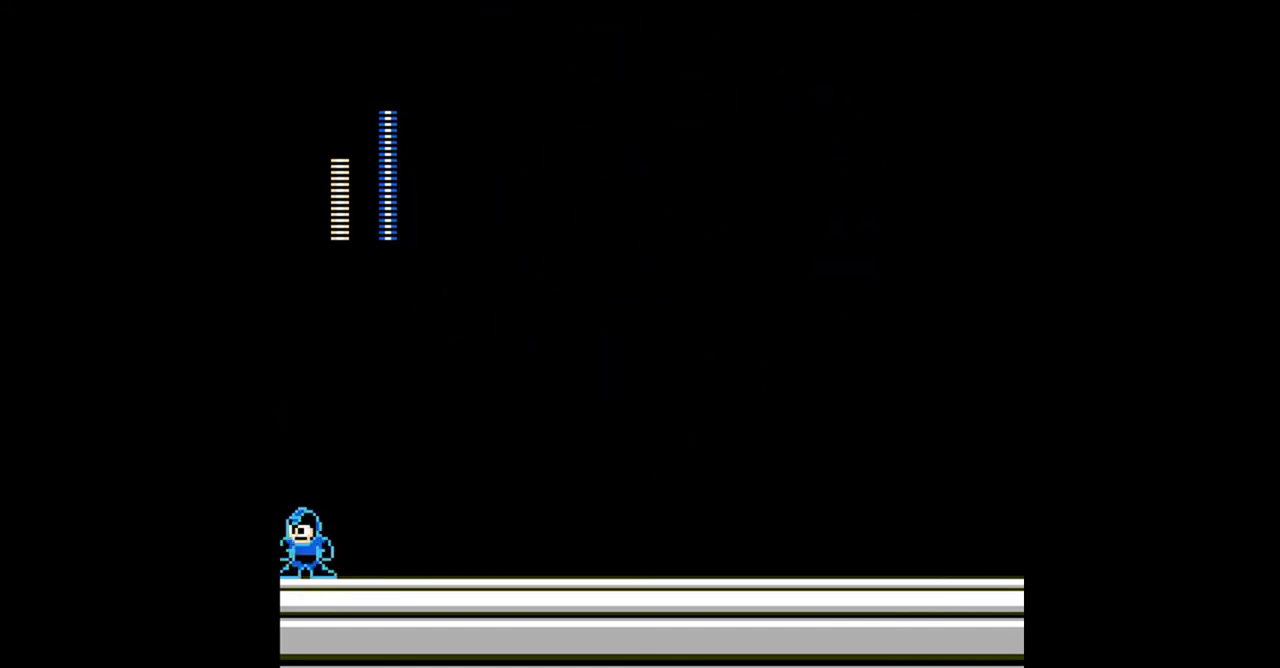
{"buttons": ["B"], "events": []}
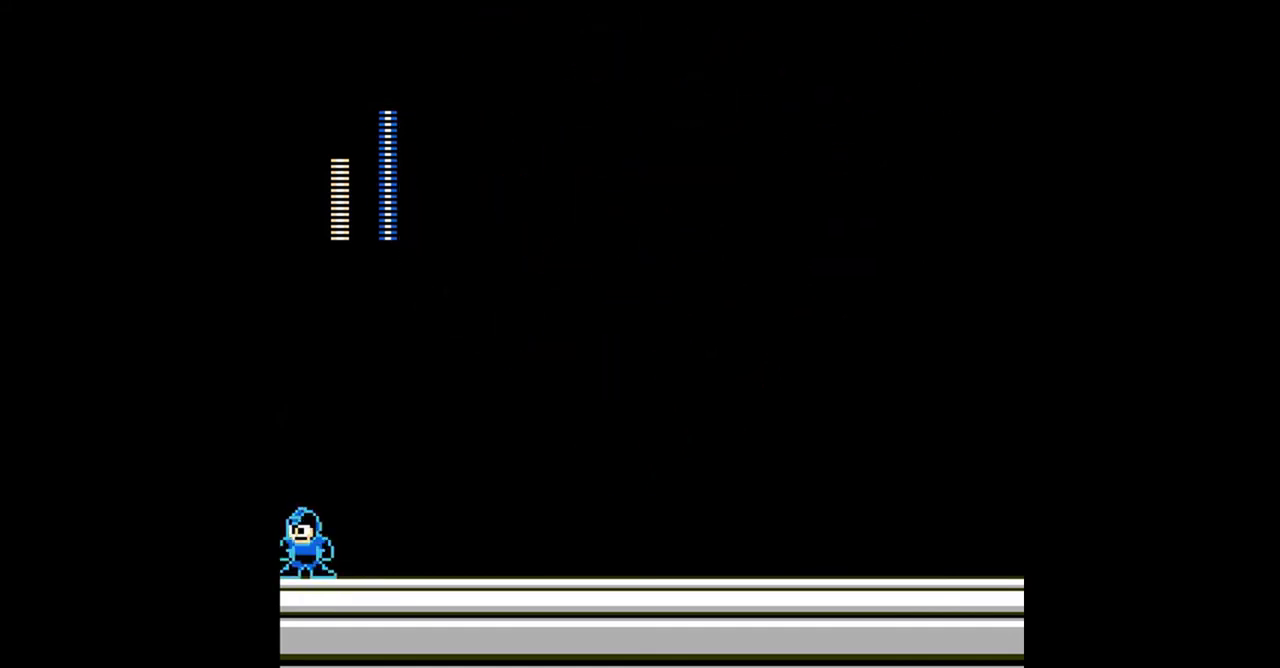
{"buttons": ["B"], "events": []}
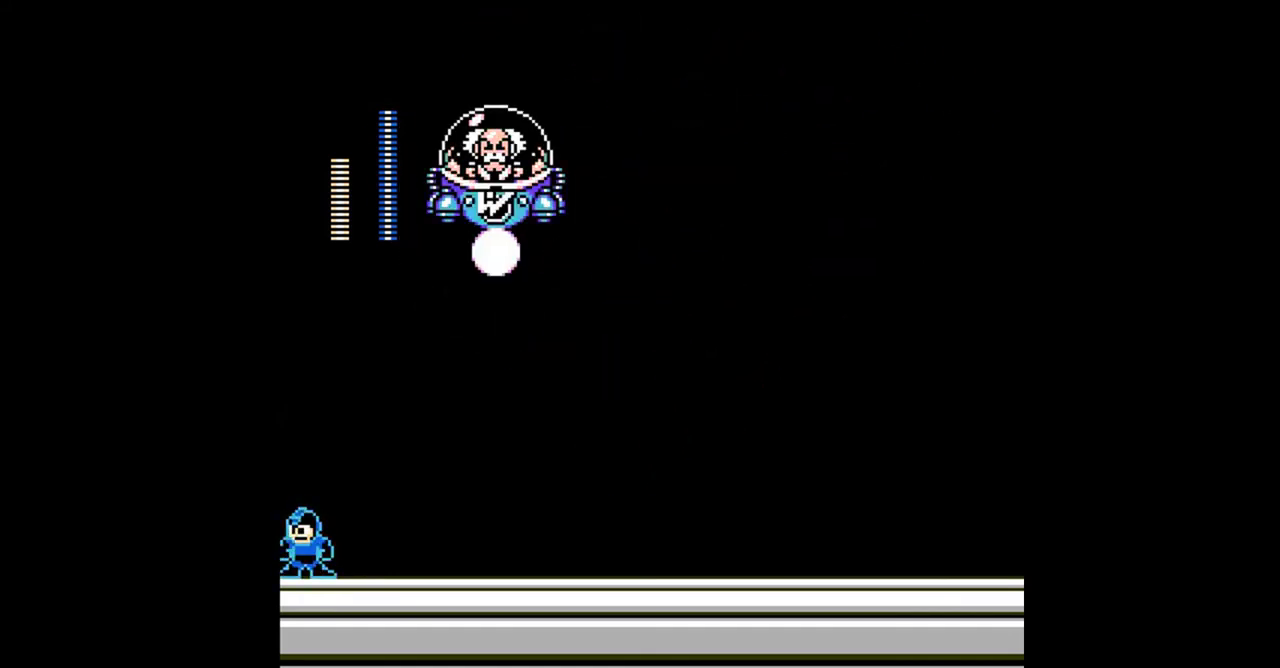
{"buttons": ["A", "B"], "events": [[500, "A", "down"]]}
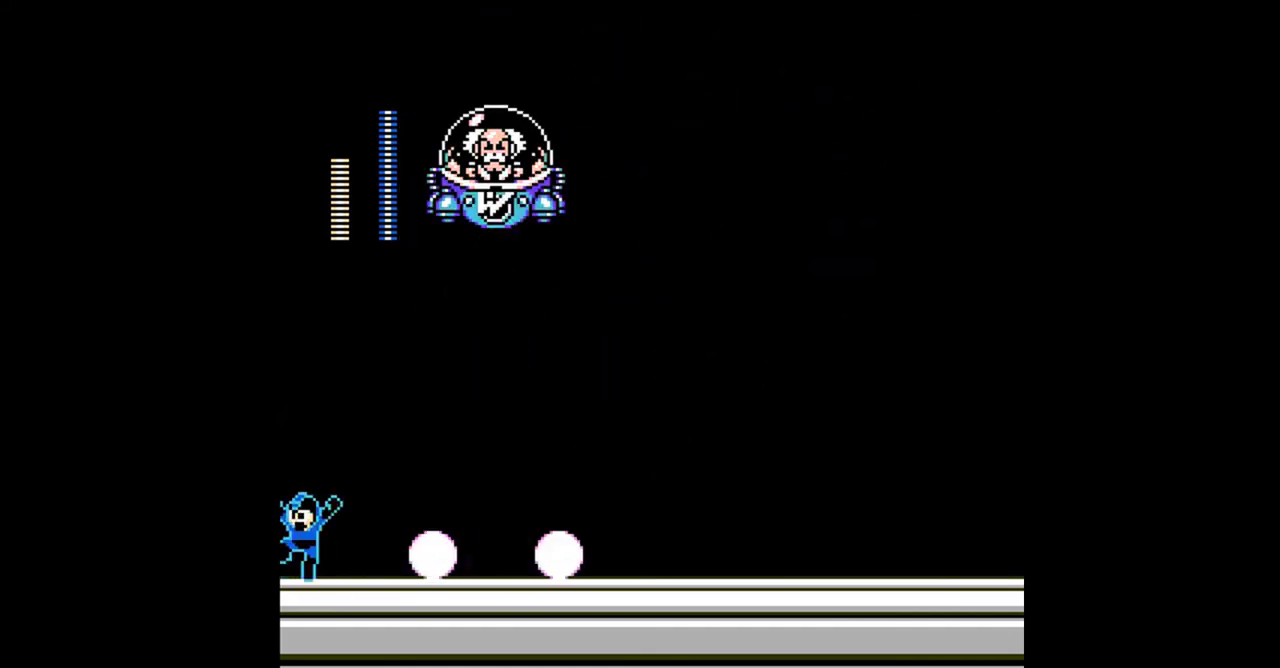
{"buttons": ["B"], "events": [[200, "A", "up"]]}
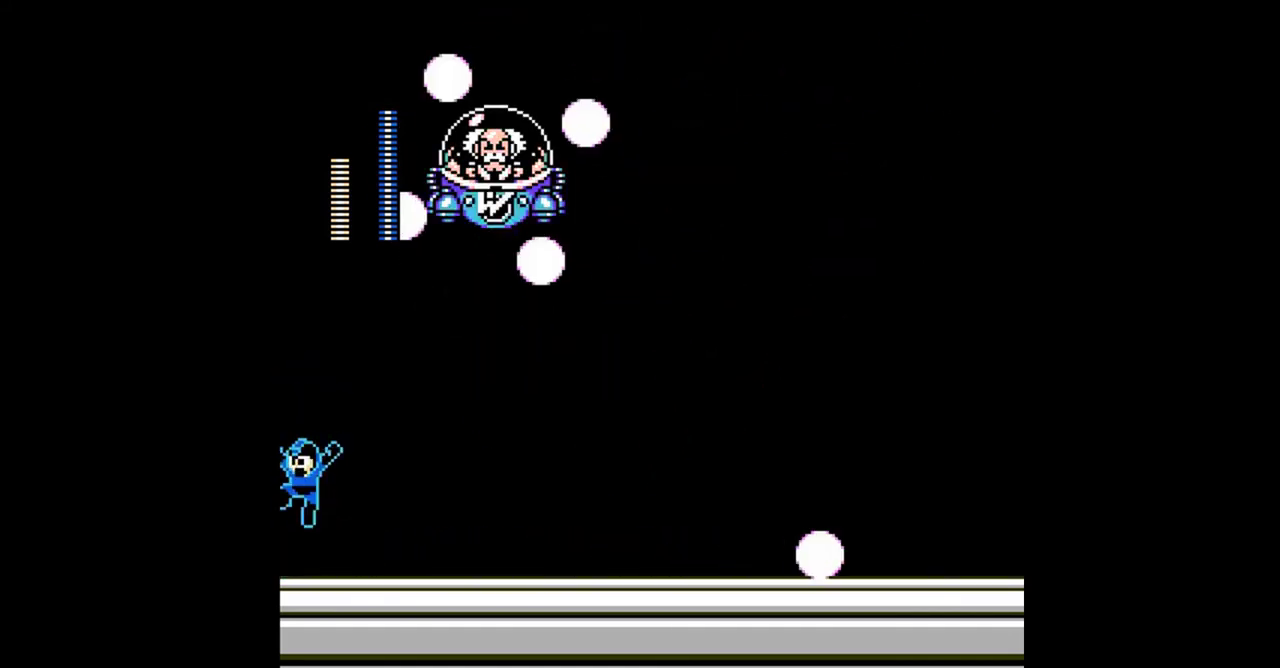
{"buttons": ["B"], "events": []}
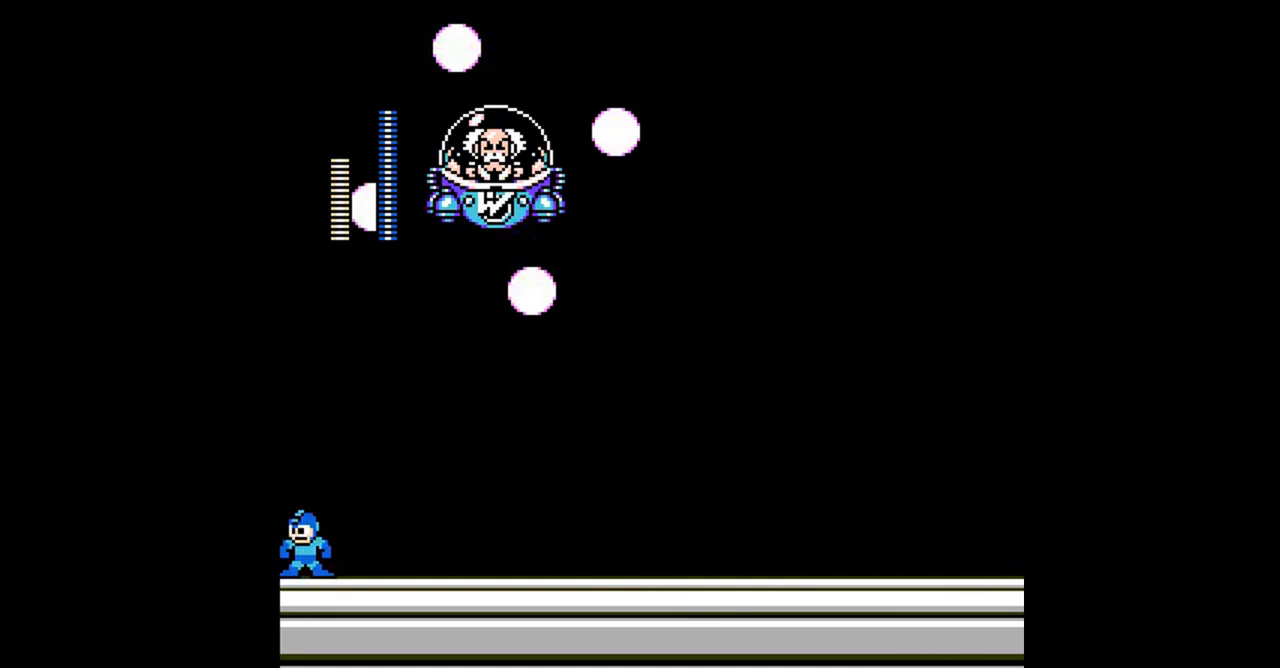
{"buttons": ["B"], "events": []}
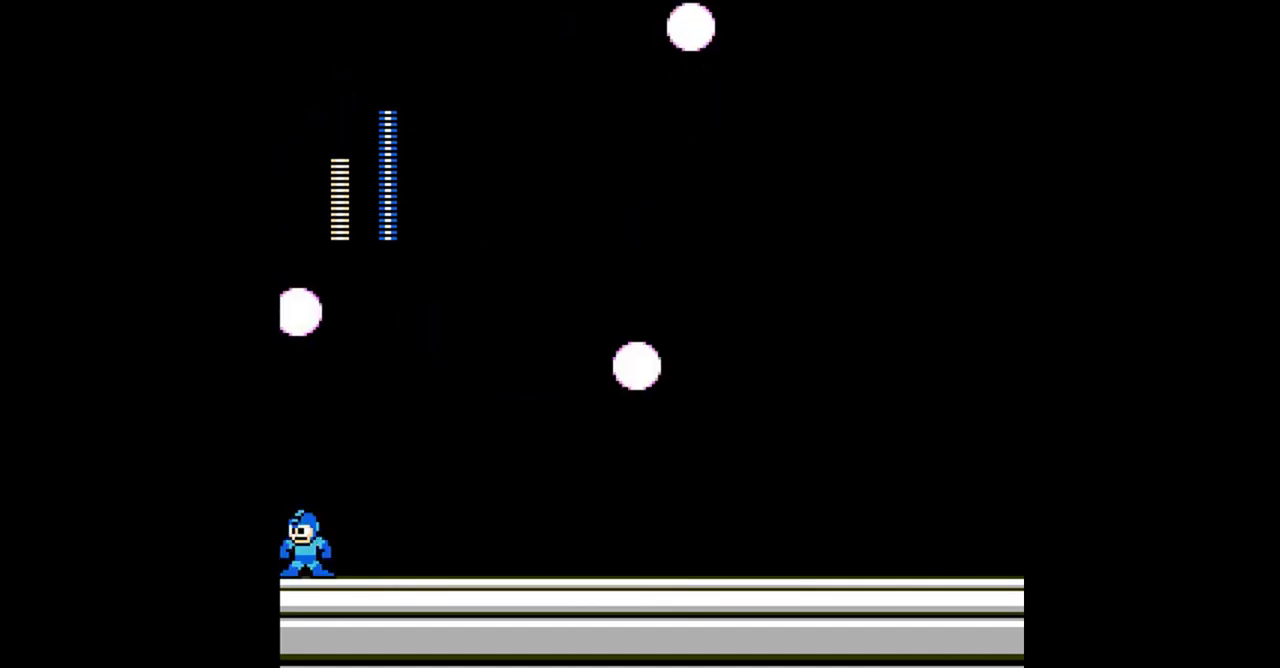
{"buttons": ["B"], "events": []}
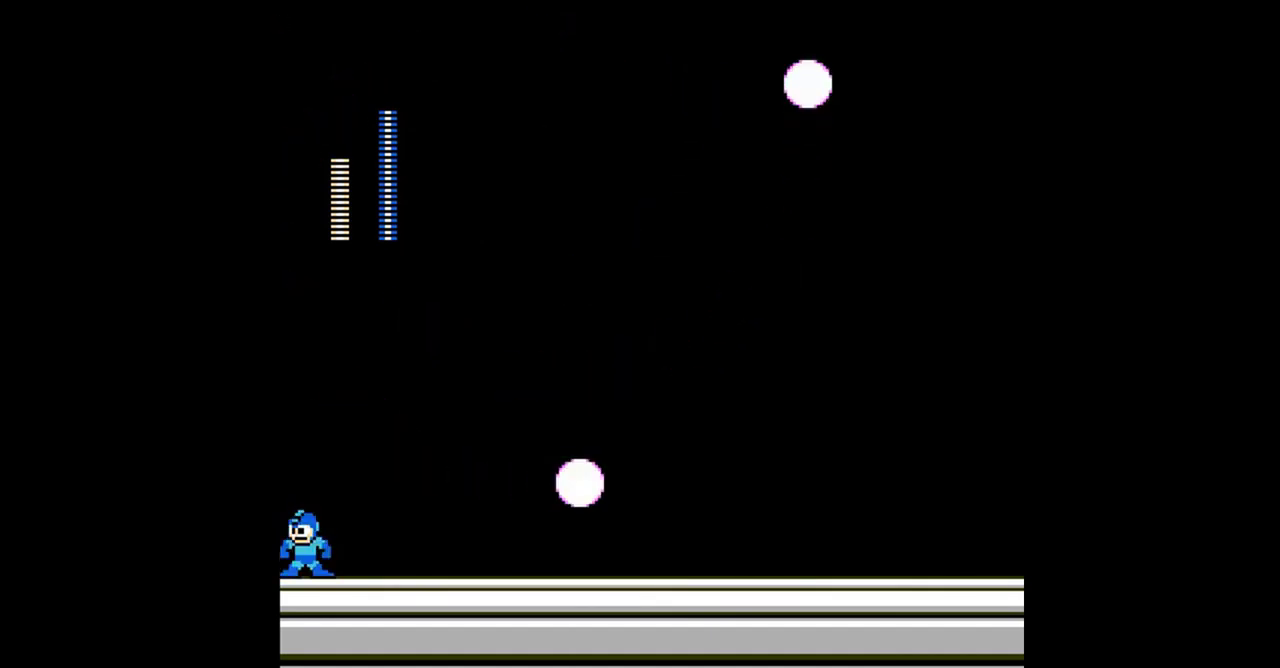
{"buttons": ["B"], "events": []}
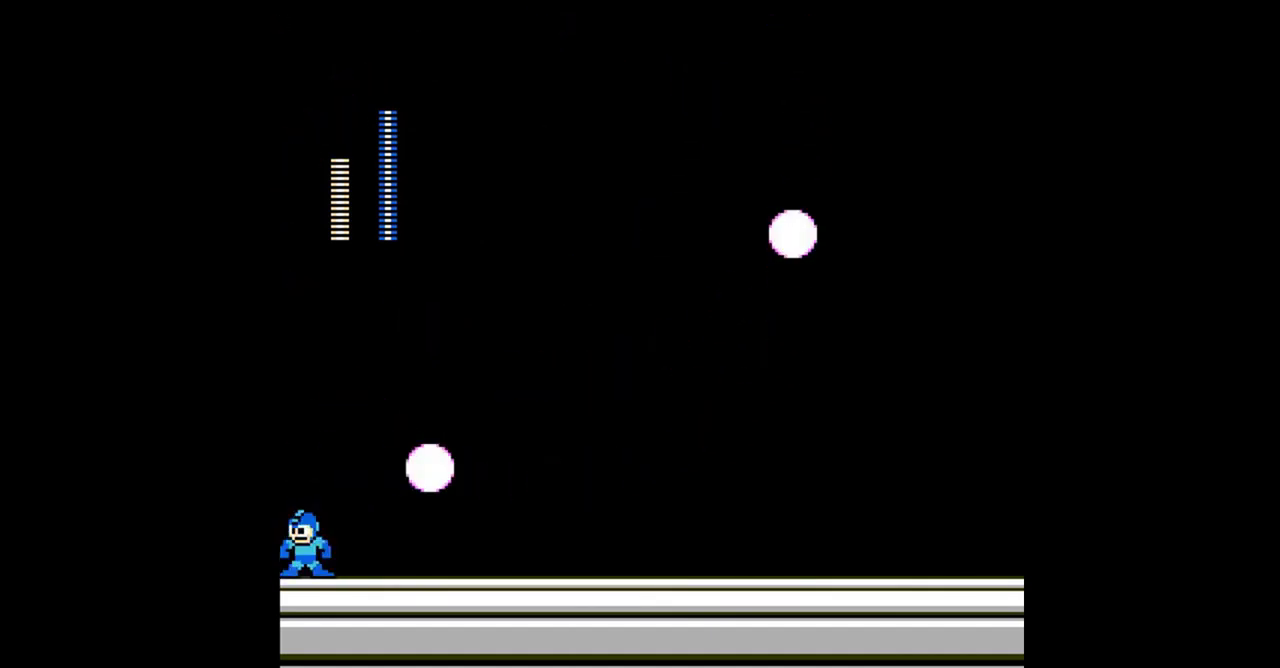
{"buttons": ["B"], "events": []}
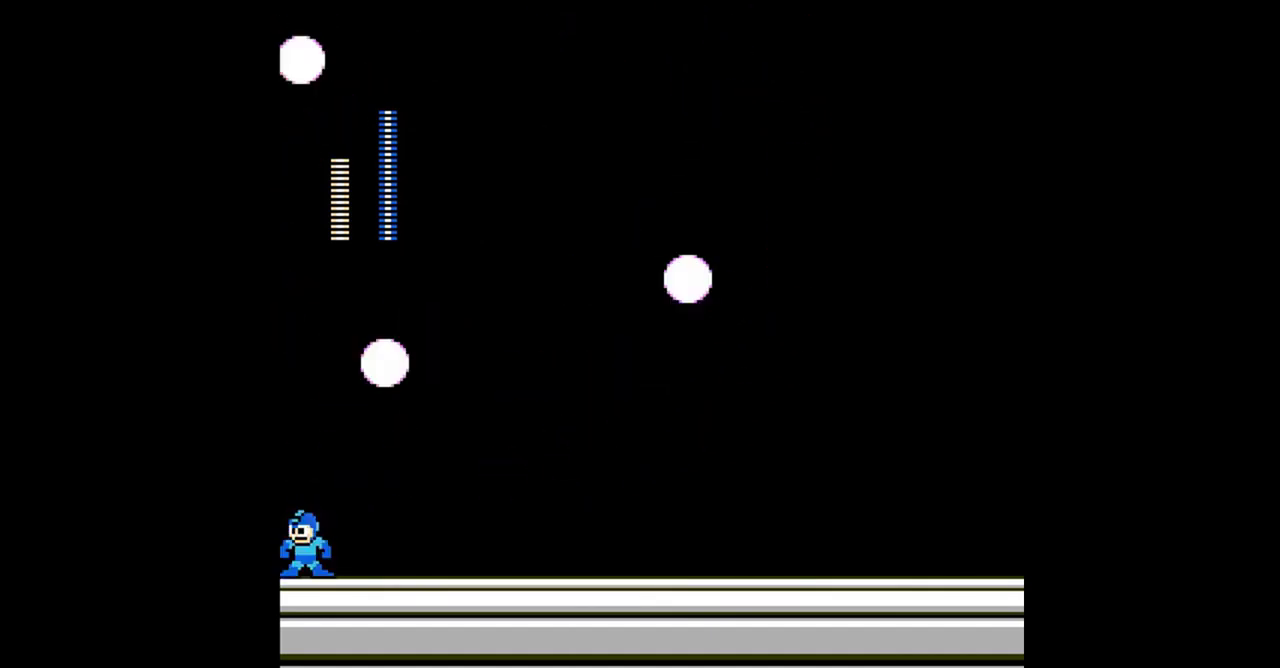
{"buttons": ["B"], "events": []}
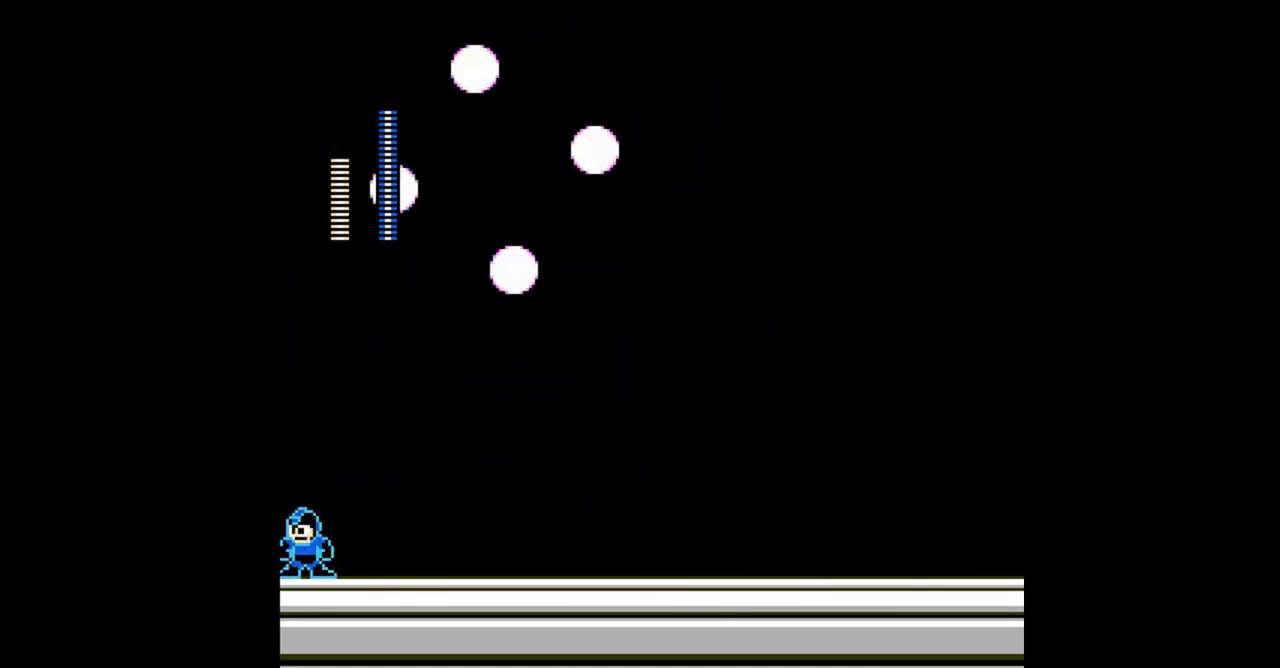
{"buttons": ["B"], "events": []}
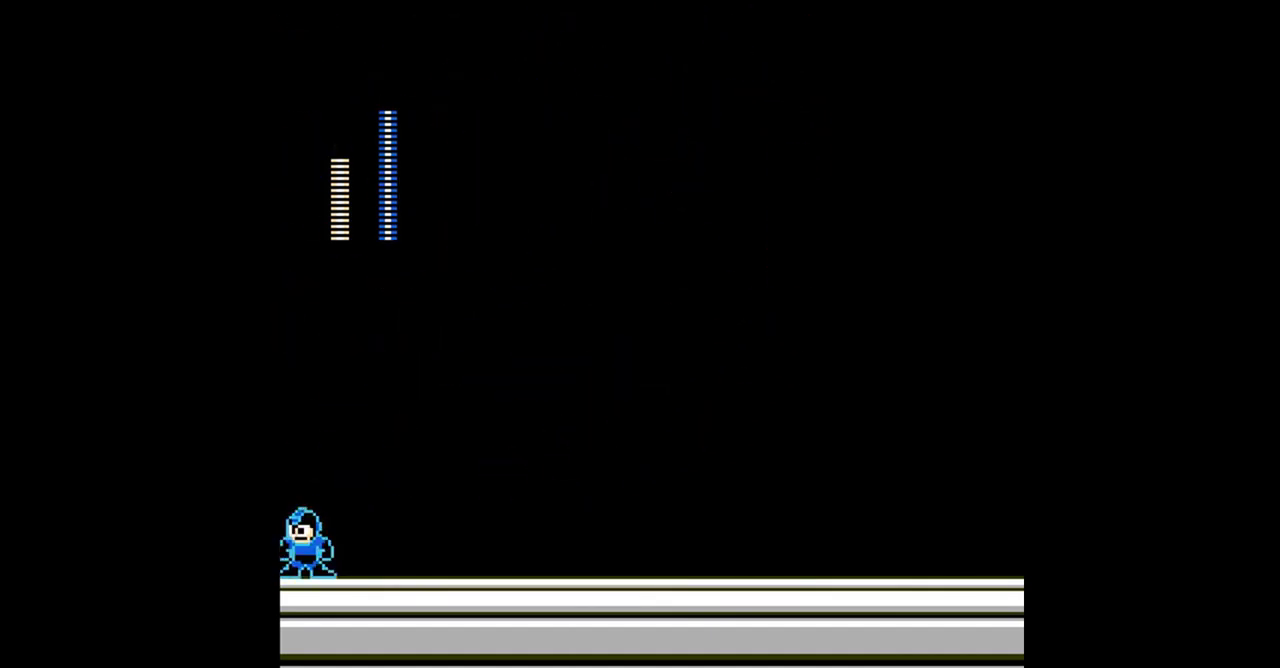
{"buttons": ["B"], "events": []}
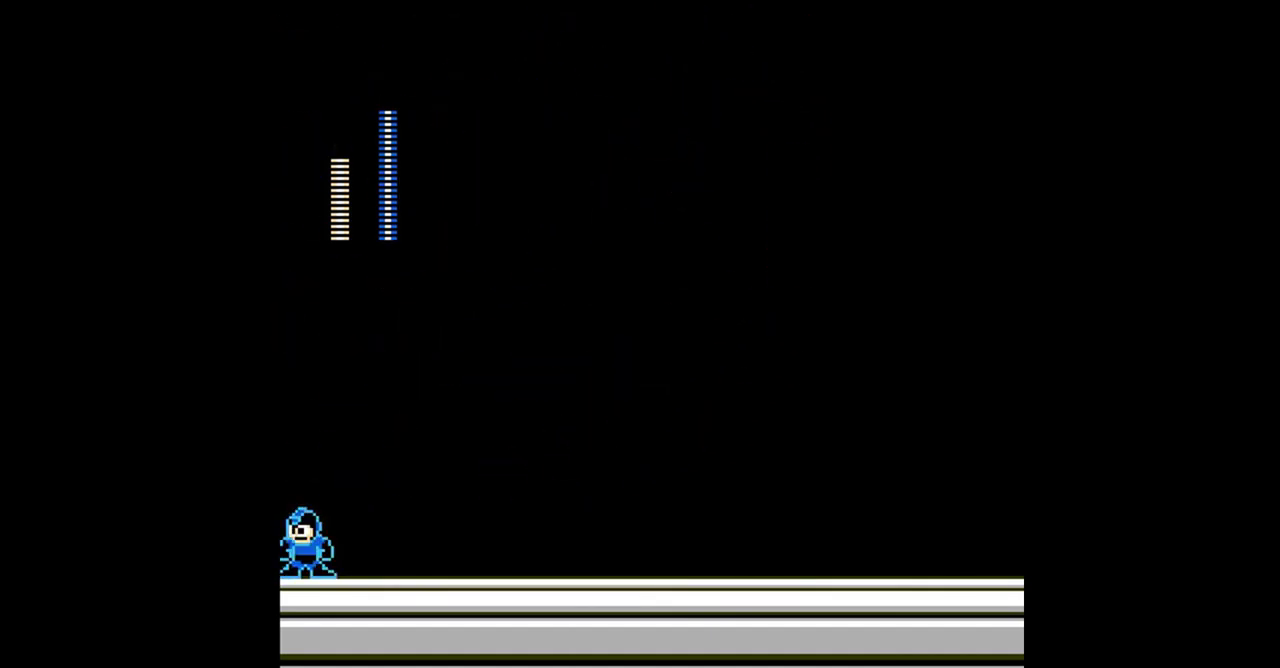
{"buttons": ["B"], "events": []}
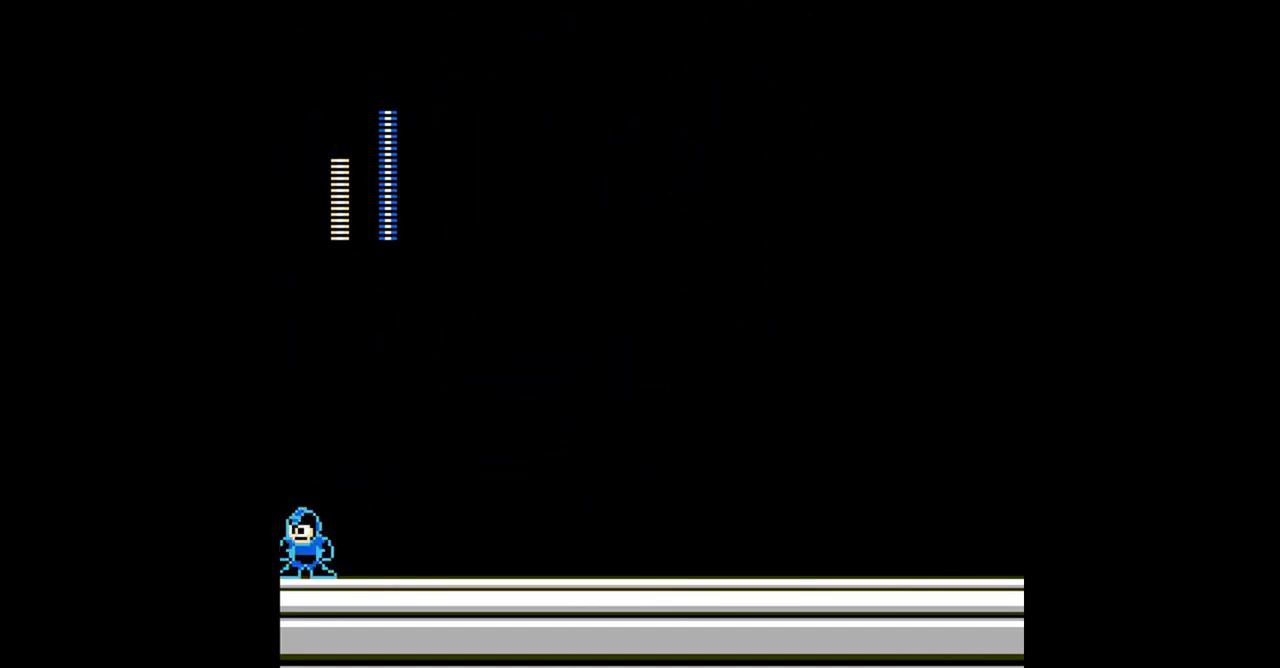
{"buttons": ["B"], "events": []}
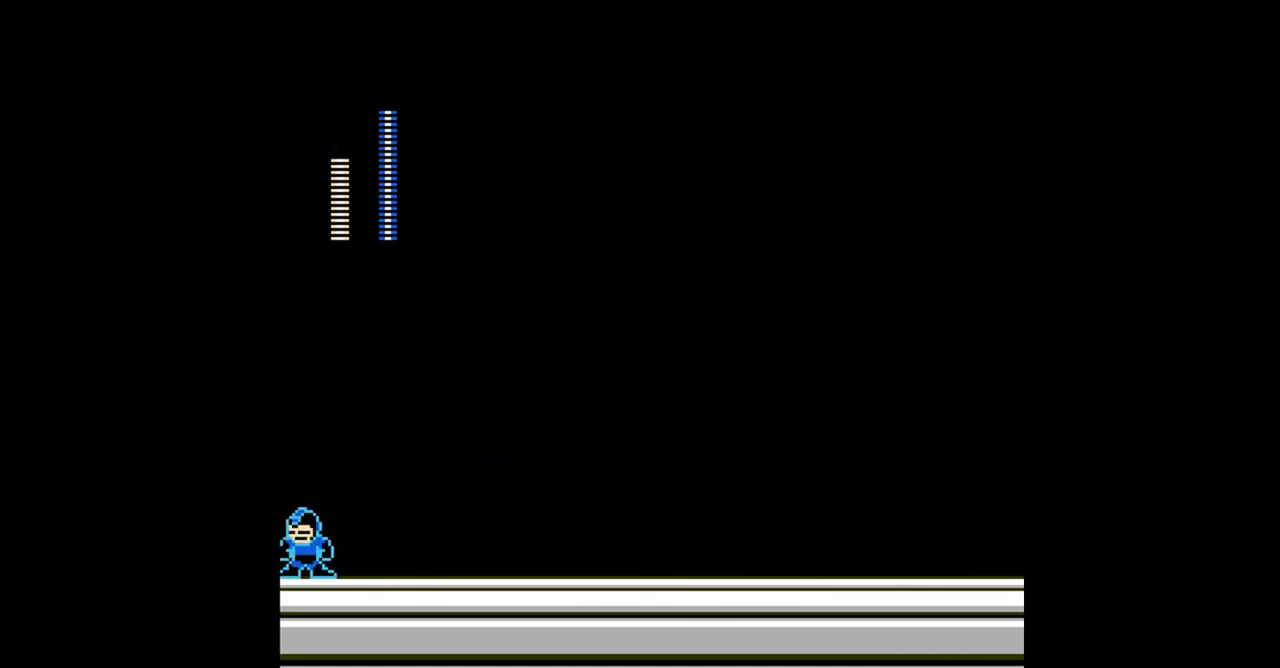
{"buttons": ["B"], "events": []}
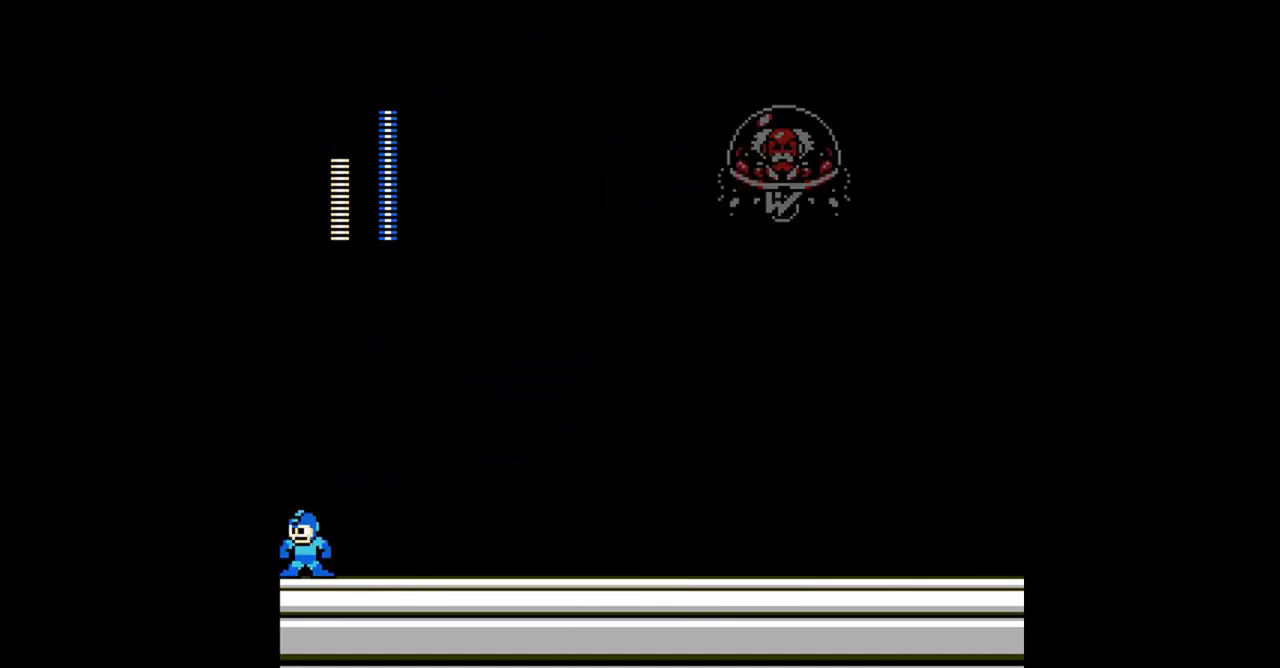
{"buttons": ["B"], "events": []}
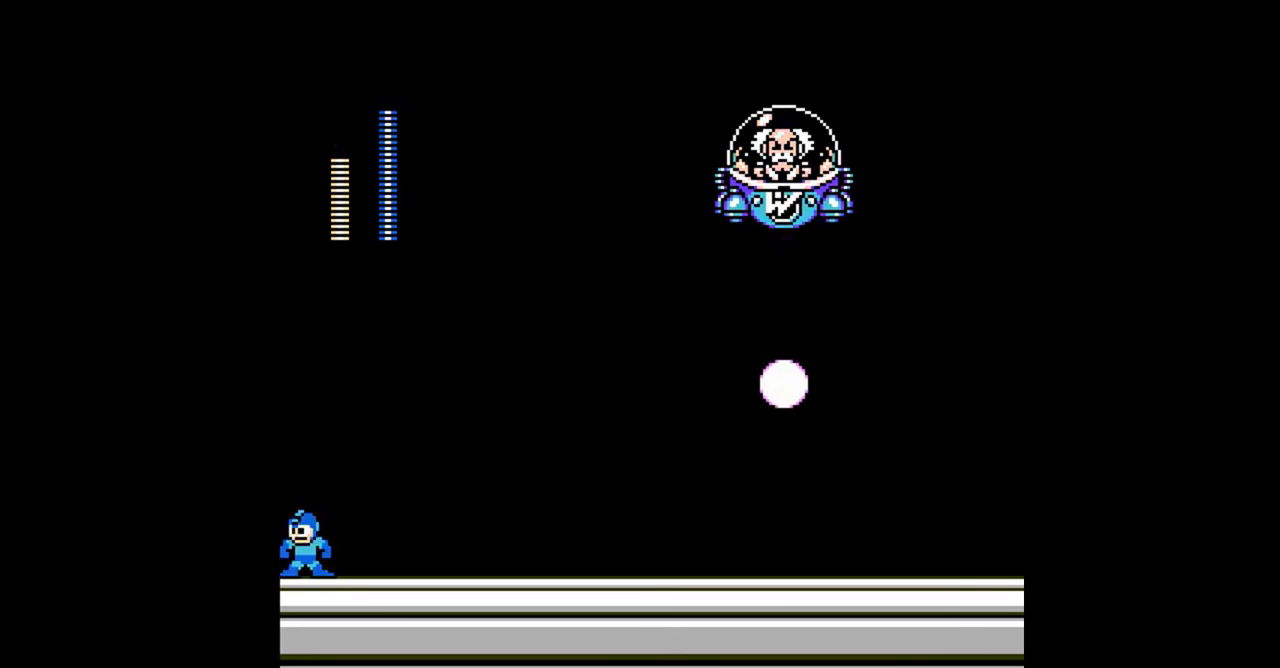
{"buttons": ["B"], "events": []}
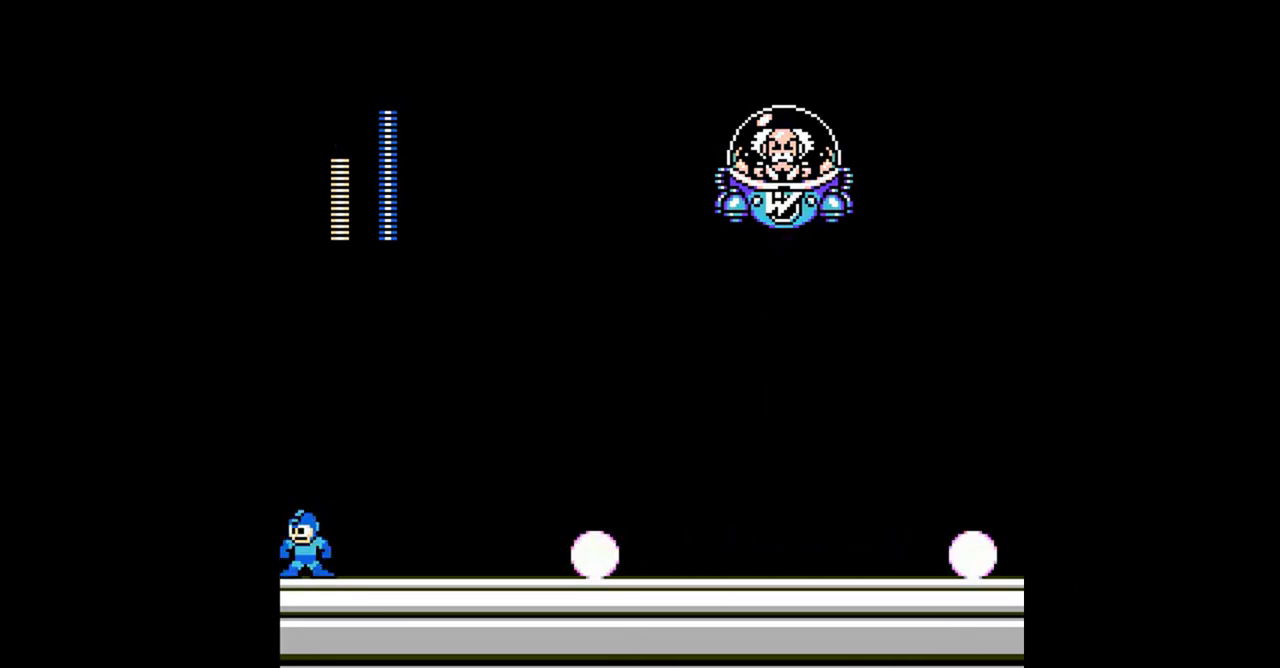
{"buttons": ["A", "B"], "events": [[300, "A", "down"]]}
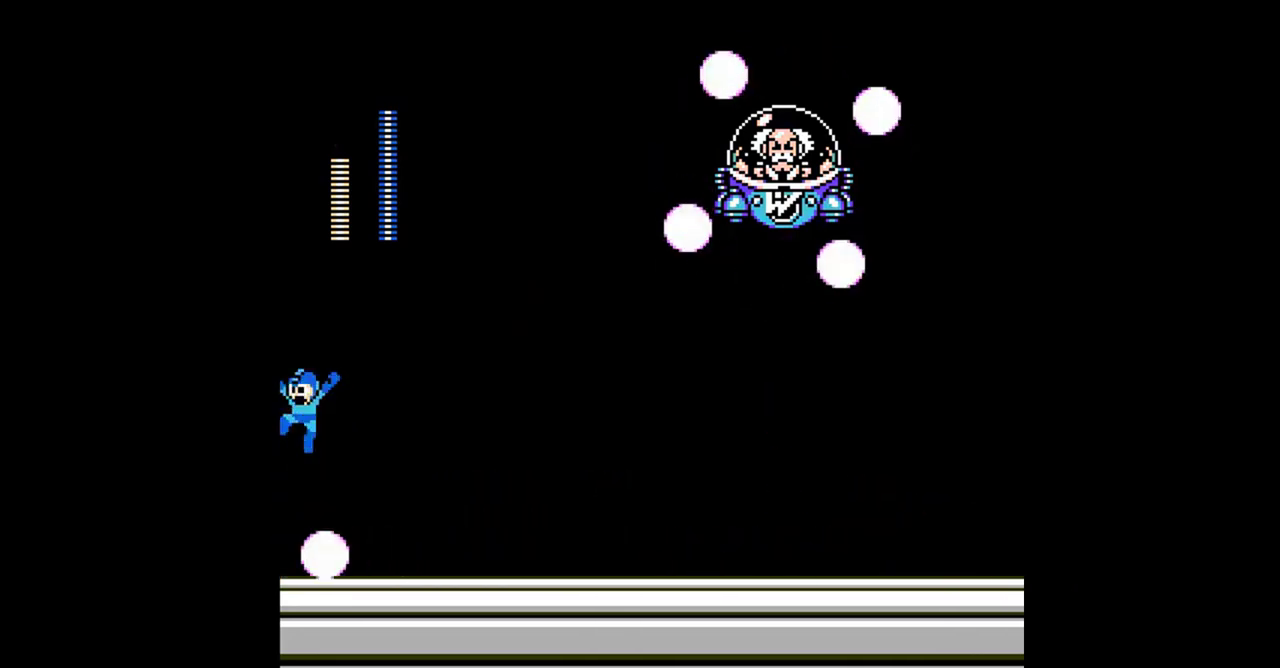
{"buttons": ["A", "B"], "events": []}
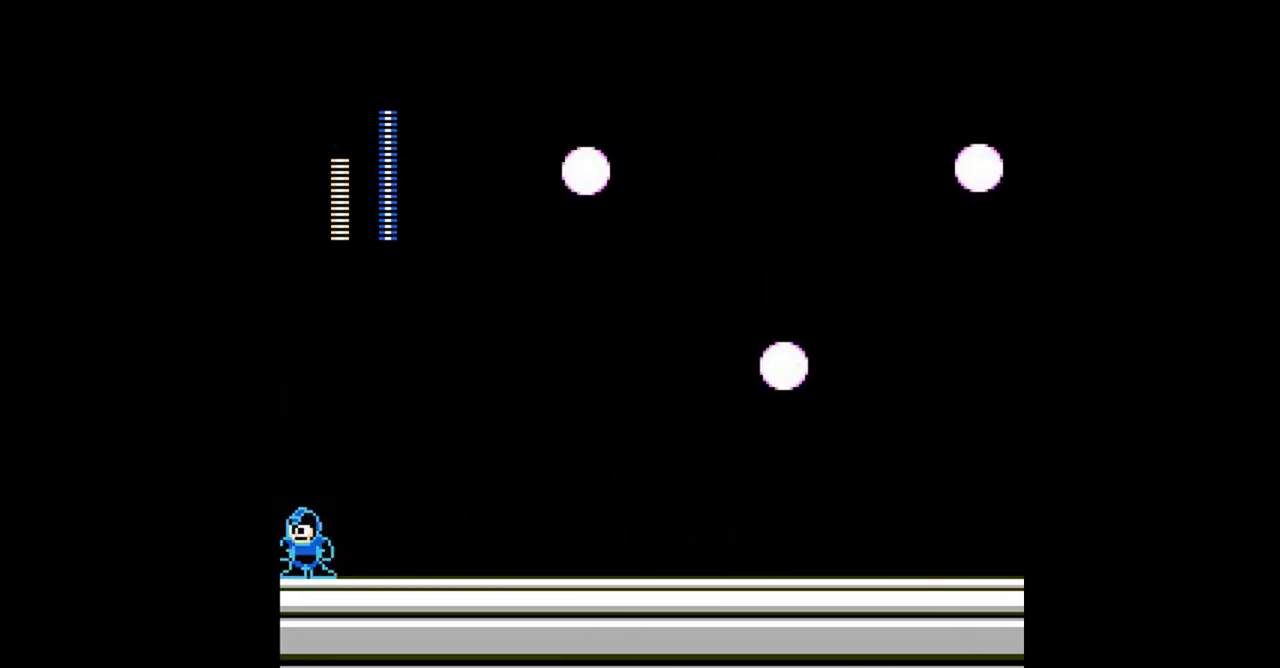
{"buttons": ["B"], "events": [[433, "A", "up"]]}
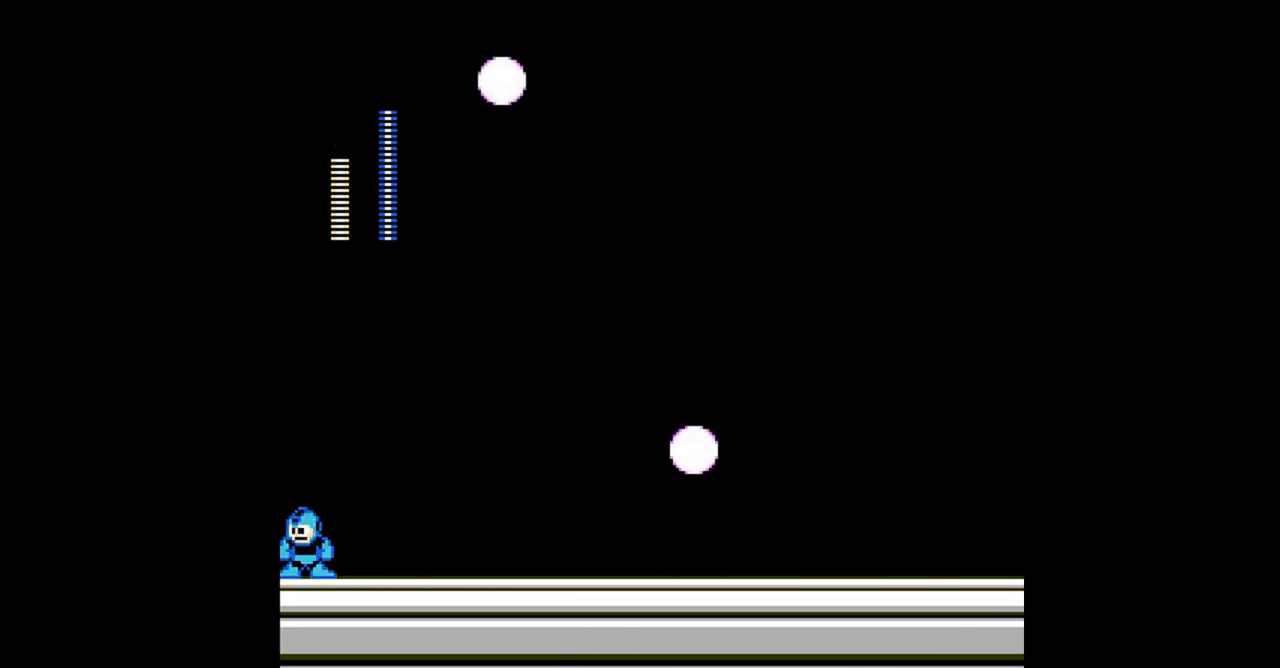
{"buttons": ["B"], "events": []}
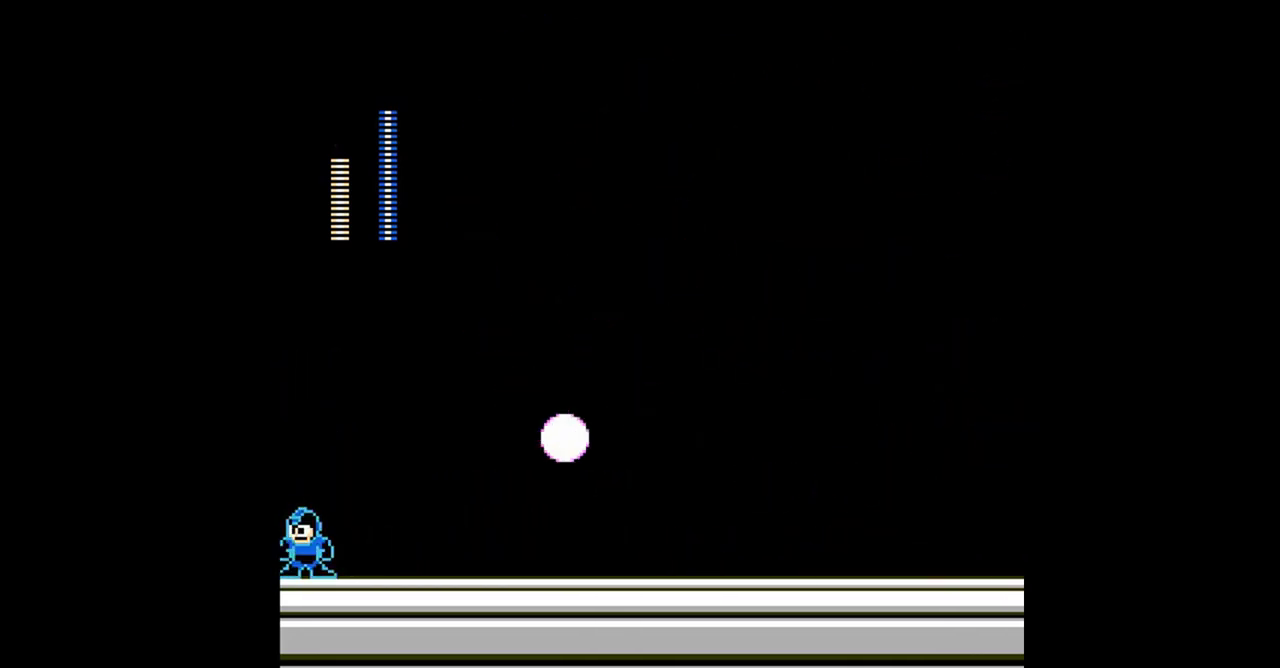
{"buttons": ["B"], "events": []}
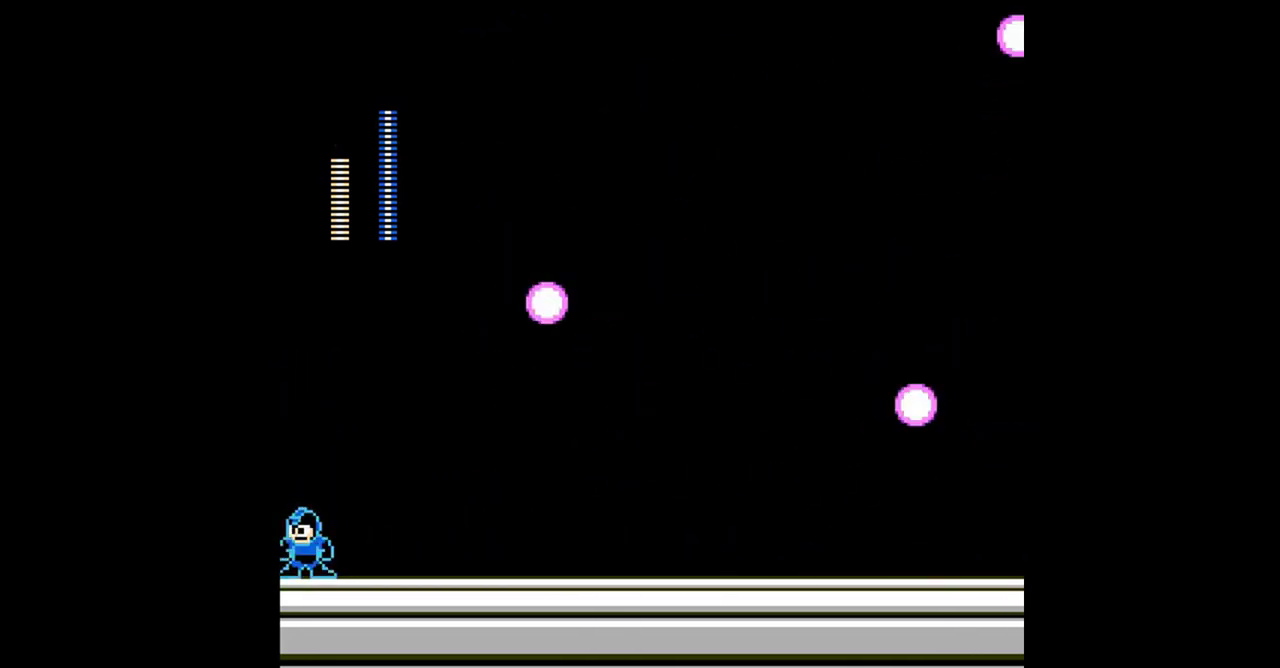
{"buttons": ["B"], "events": []}
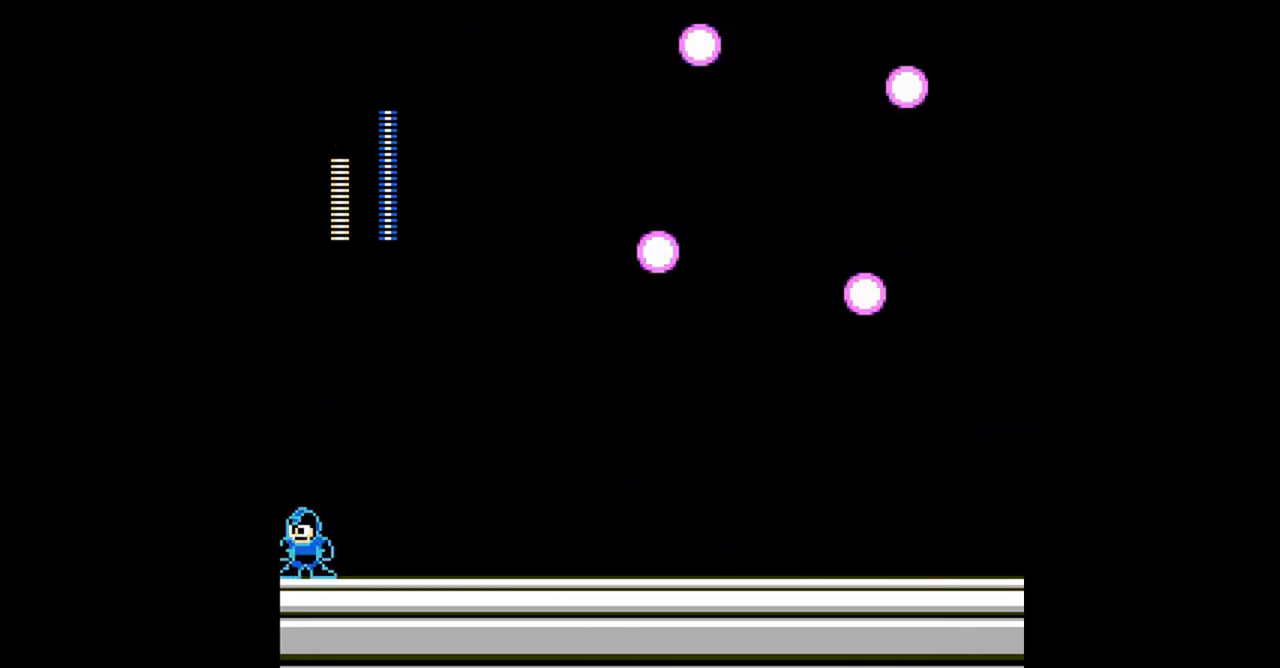
{"buttons": ["B"], "events": []}
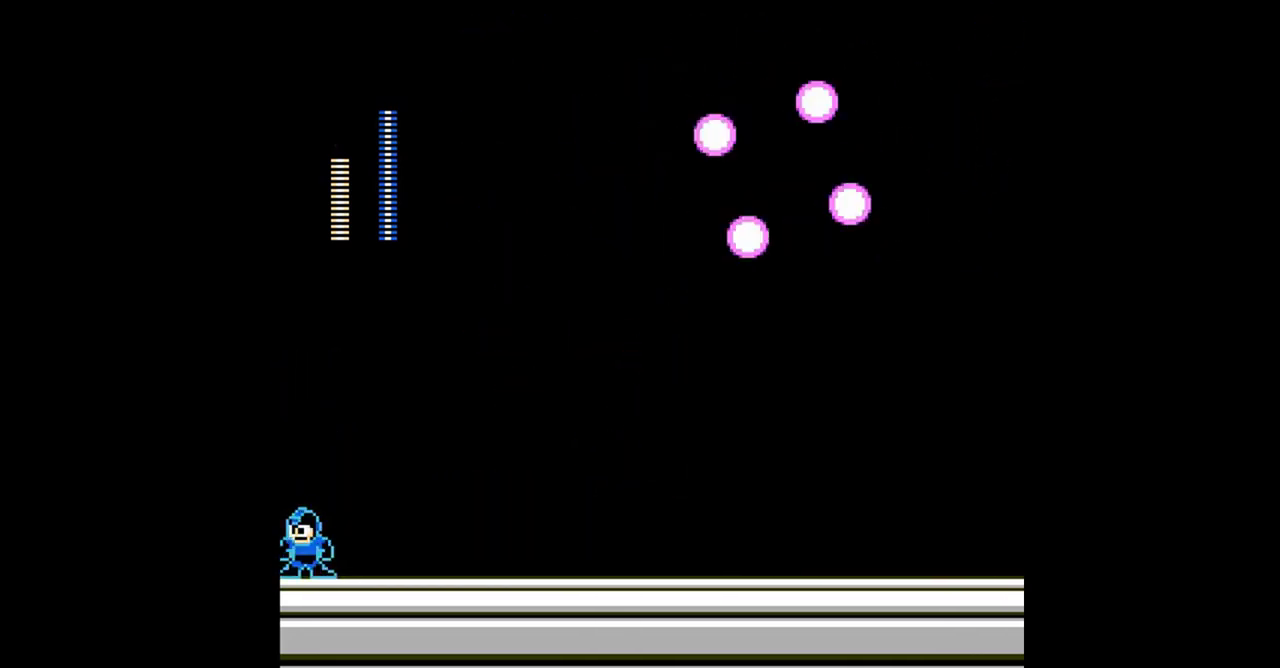
{"buttons": ["B"], "events": []}
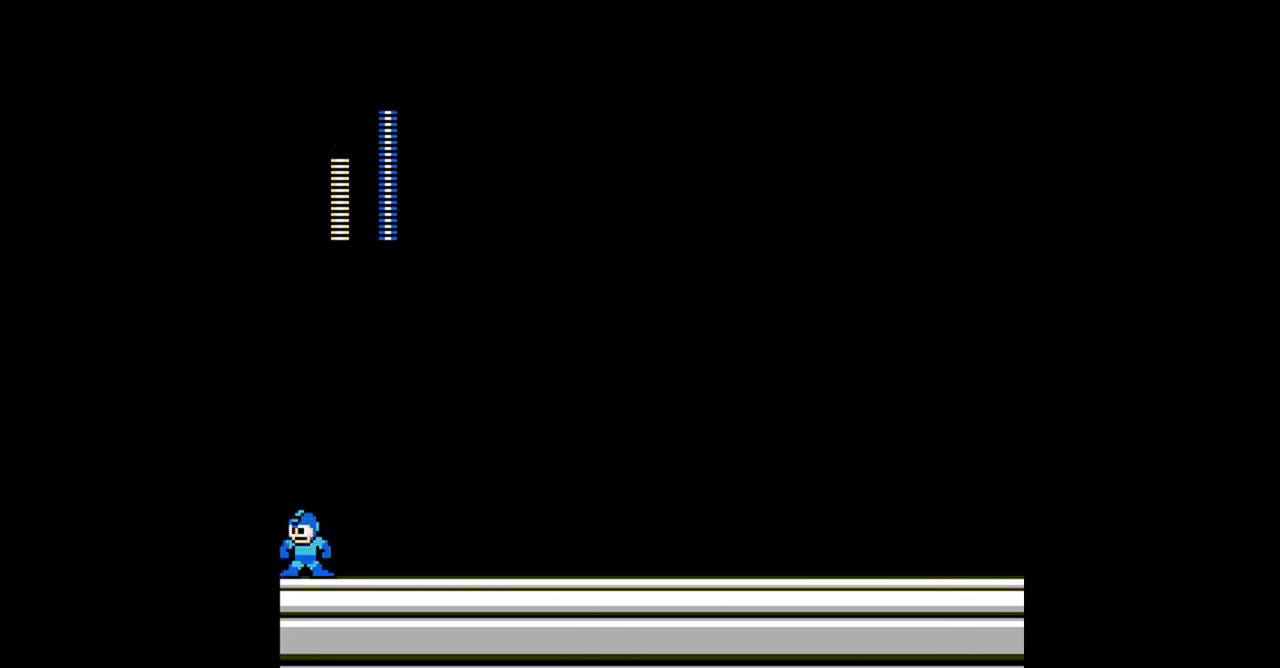
{"buttons": ["B"], "events": []}